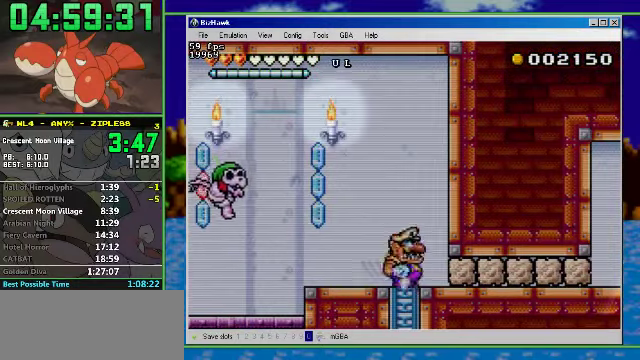
Gameplay with a controller (Nintendo layout); each line is a JSON object with the inputs held at the frame after it. "events" lists button and stick changes between this image and that frame as [ms after this image, input, new state], when the widget could be followed in between. Not read: L3 R3.
{"buttons": ["R1", "DPAD_LEFT"], "events": [[67, "DPAD_UP", "up"], [100, "R1", "down"]]}
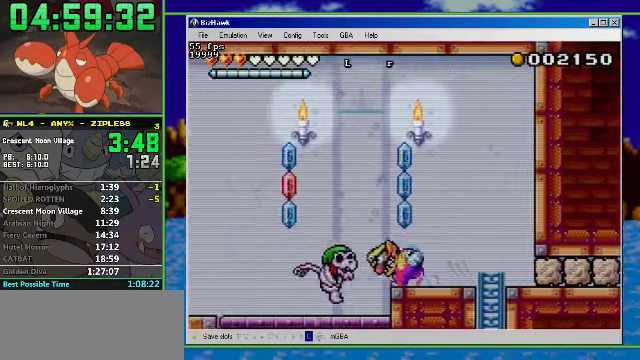
{"buttons": ["A", "DPAD_LEFT"], "events": [[267, "R1", "up"], [300, "A", "down"]]}
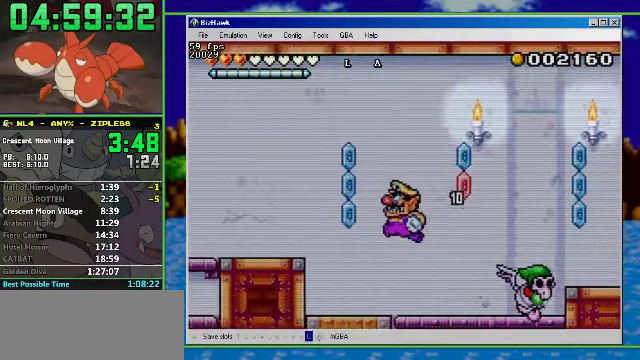
{"buttons": ["R1", "DPAD_LEFT"], "events": [[67, "R1", "down"], [134, "A", "up"]]}
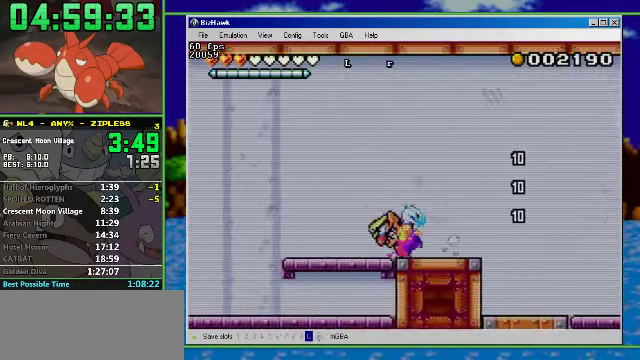
{"buttons": ["DPAD_LEFT"], "events": [[267, "R1", "up"]]}
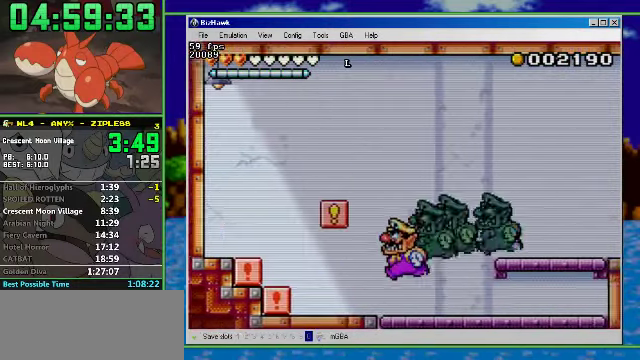
{"buttons": [], "events": [[100, "A", "down"], [267, "A", "up"], [467, "DPAD_LEFT", "up"]]}
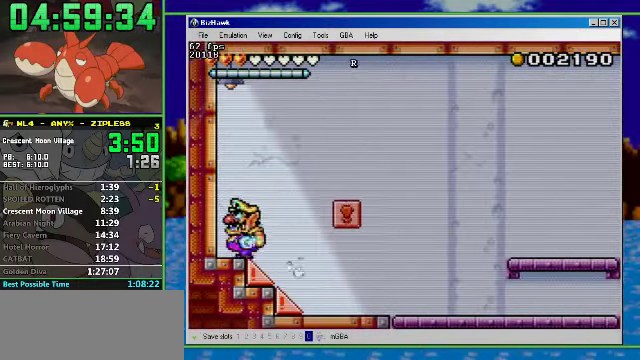
{"buttons": ["DPAD_DOWN"], "events": [[34, "DPAD_RIGHT", "down"], [200, "DPAD_DOWN", "down"], [200, "DPAD_RIGHT", "up"]]}
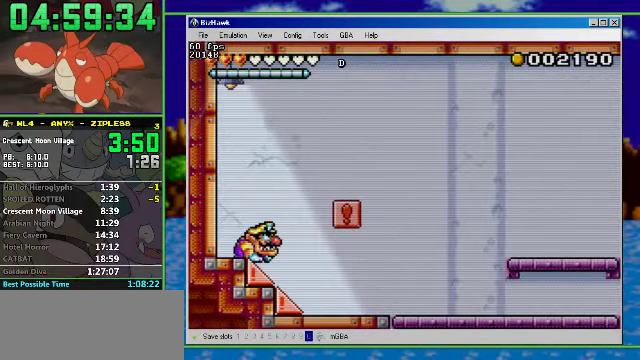
{"buttons": [], "events": [[34, "DPAD_DOWN", "up"], [34, "DPAD_RIGHT", "down"], [200, "DPAD_DOWN", "down"], [234, "DPAD_RIGHT", "up"], [467, "DPAD_DOWN", "up"]]}
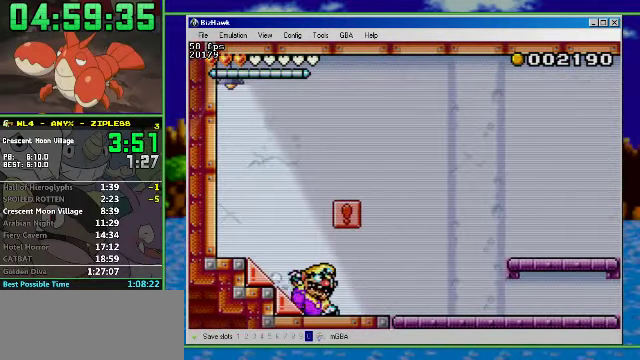
{"buttons": ["A"], "events": [[434, "A", "down"]]}
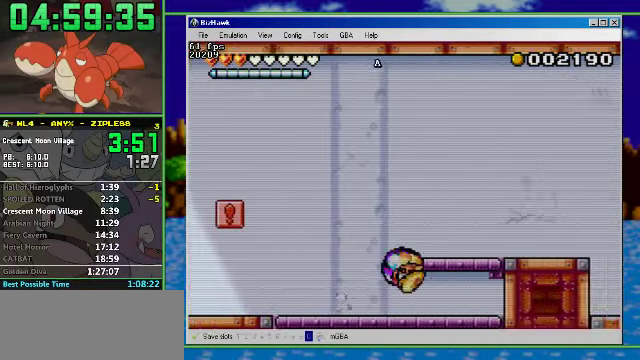
{"buttons": [], "events": [[34, "A", "up"]]}
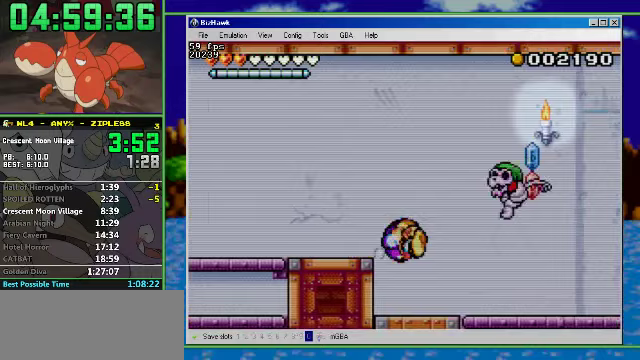
{"buttons": [], "events": []}
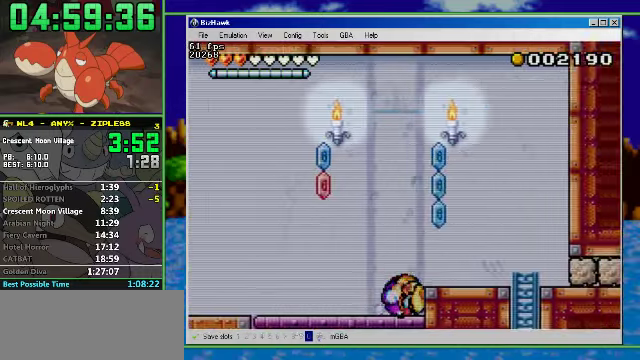
{"buttons": ["R1", "DPAD_RIGHT"], "events": [[133, "DPAD_RIGHT", "down"], [333, "R1", "down"]]}
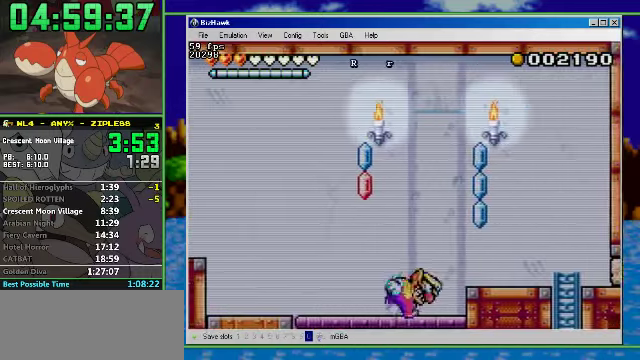
{"buttons": ["R1", "DPAD_RIGHT"], "events": [[33, "A", "down"], [333, "A", "up"]]}
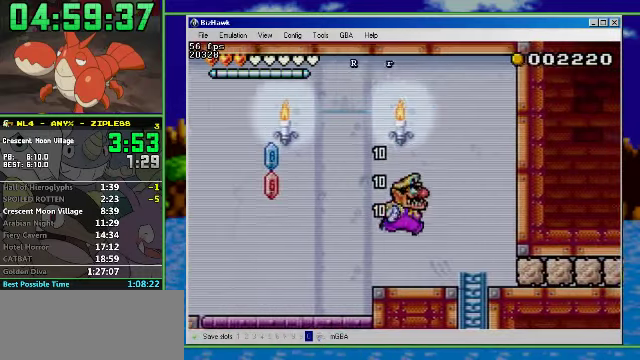
{"buttons": ["DPAD_DOWN"], "events": [[33, "R1", "up"], [300, "DPAD_DOWN", "down"], [333, "DPAD_RIGHT", "up"]]}
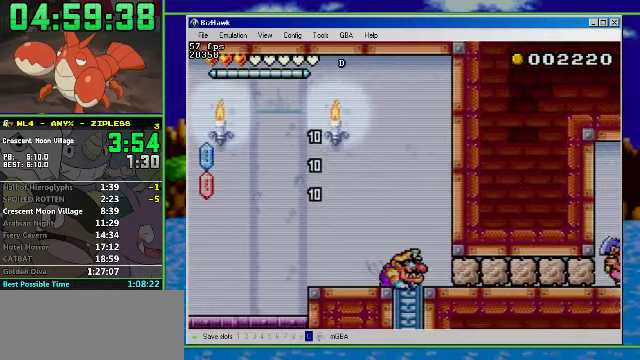
{"buttons": ["DPAD_DOWN"], "events": [[100, "DPAD_DOWN", "up"], [200, "DPAD_RIGHT", "down"], [267, "DPAD_DOWN", "down"], [267, "DPAD_RIGHT", "up"]]}
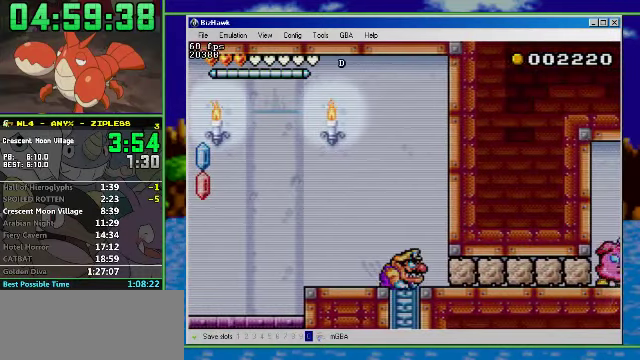
{"buttons": ["DPAD_DOWN"], "events": [[100, "DPAD_DOWN", "up"], [167, "DPAD_DOWN", "down"]]}
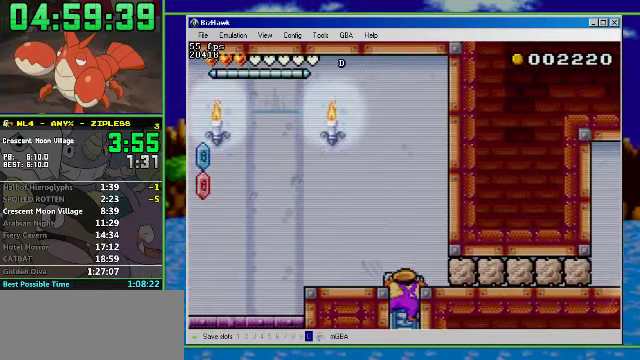
{"buttons": ["DPAD_LEFT"], "events": [[467, "DPAD_LEFT", "down"], [500, "DPAD_DOWN", "up"]]}
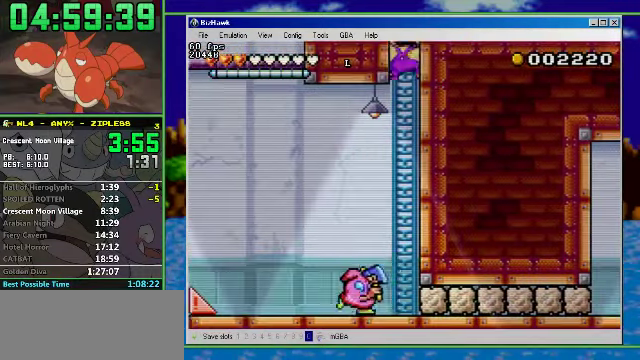
{"buttons": ["R1", "DPAD_LEFT"], "events": [[33, "A", "down"], [133, "A", "up"], [367, "A", "down"], [467, "A", "up"], [467, "R1", "down"]]}
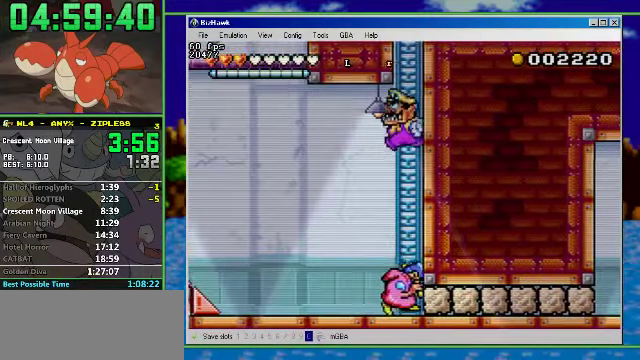
{"buttons": ["R1", "DPAD_LEFT"], "events": []}
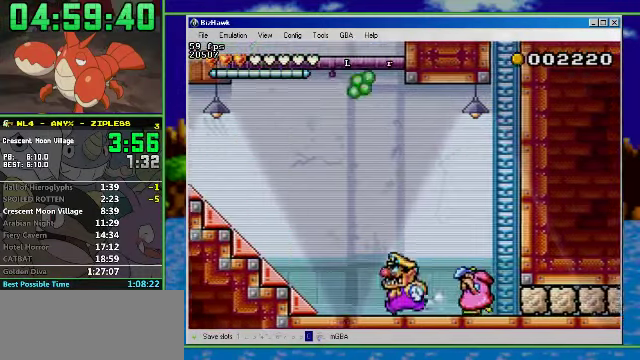
{"buttons": ["DPAD_DOWN"], "events": [[300, "R1", "up"], [400, "DPAD_DOWN", "down"], [400, "DPAD_LEFT", "up"]]}
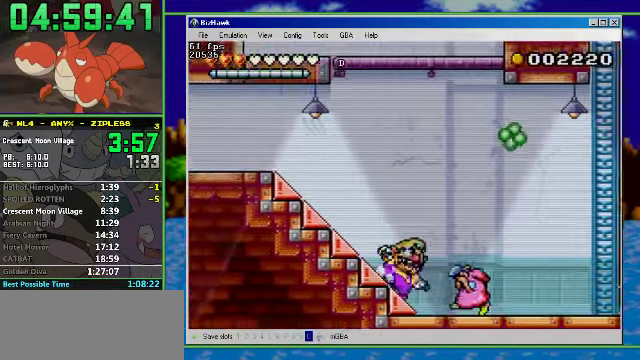
{"buttons": [], "events": [[233, "DPAD_DOWN", "up"]]}
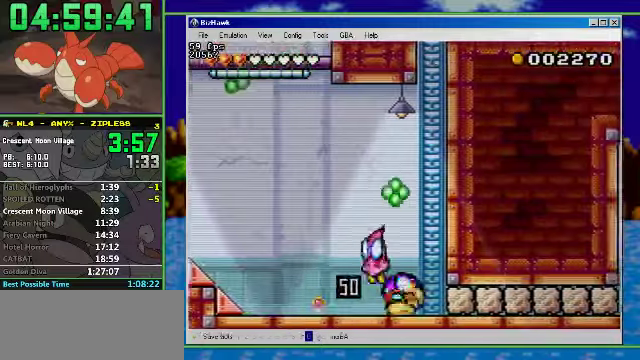
{"buttons": [], "events": []}